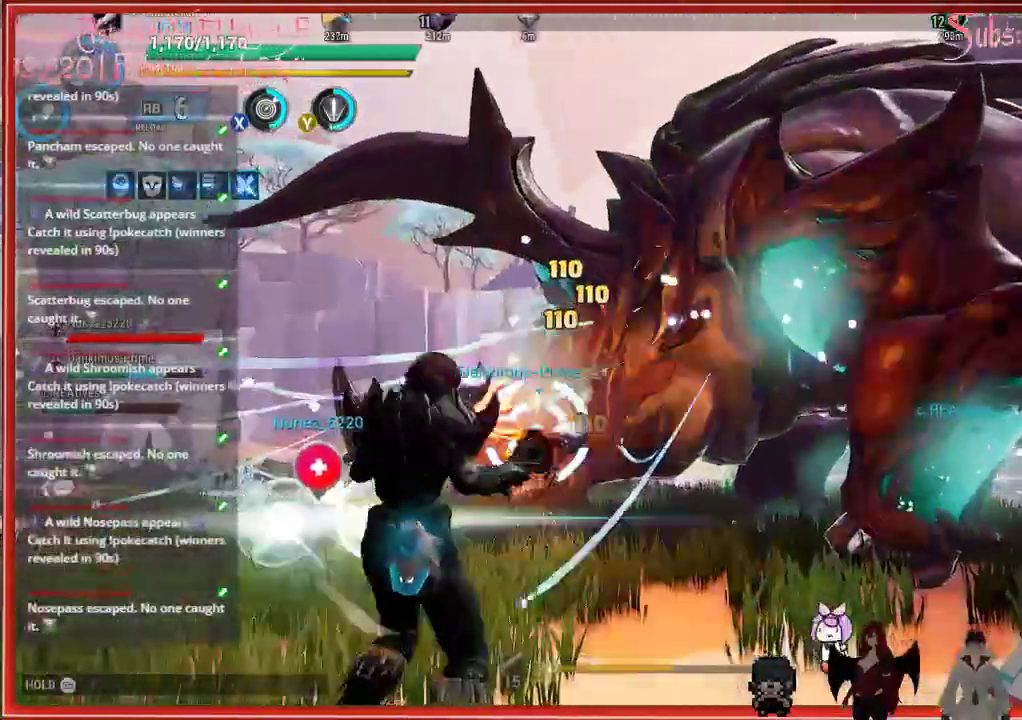
Gameplay with a controller (Xbox layout); each line is a JSON object with the inputs held at the frame after it. "events" lists button and stick changes between this image and that frame as [ms after this image, input, new state], when the widget could be followed in between.
{"buttons": ["L1", "R2"], "left_stick": "right", "right_stick": "down-right", "events": [[33, "left_stick", "center"], [83, "right_stick", "down-right"], [267, "left_stick", "right"], [300, "L1", "down"]]}
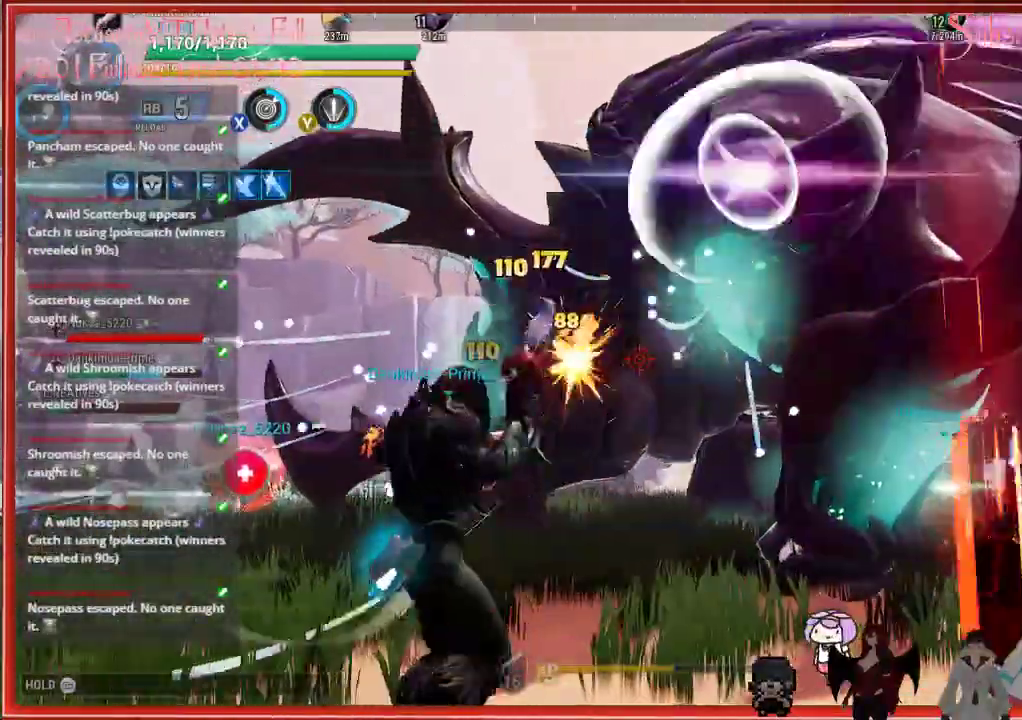
{"buttons": ["L1", "R2"], "left_stick": "right", "right_stick": "down-right", "events": []}
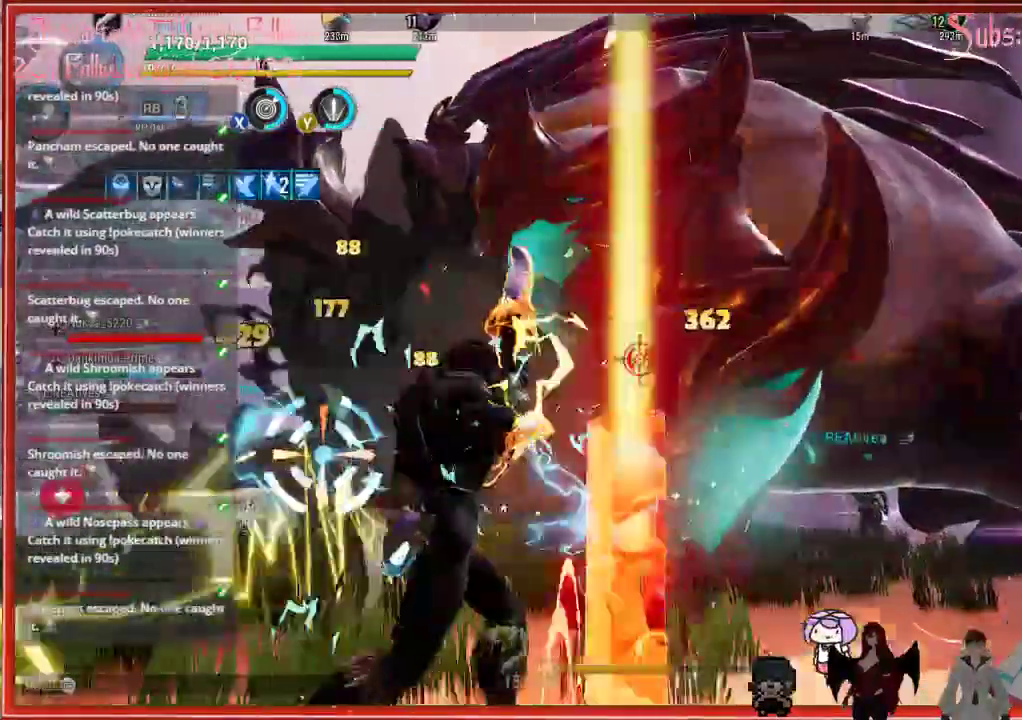
{"buttons": ["L1", "R2"], "left_stick": "right", "right_stick": "down-right", "events": []}
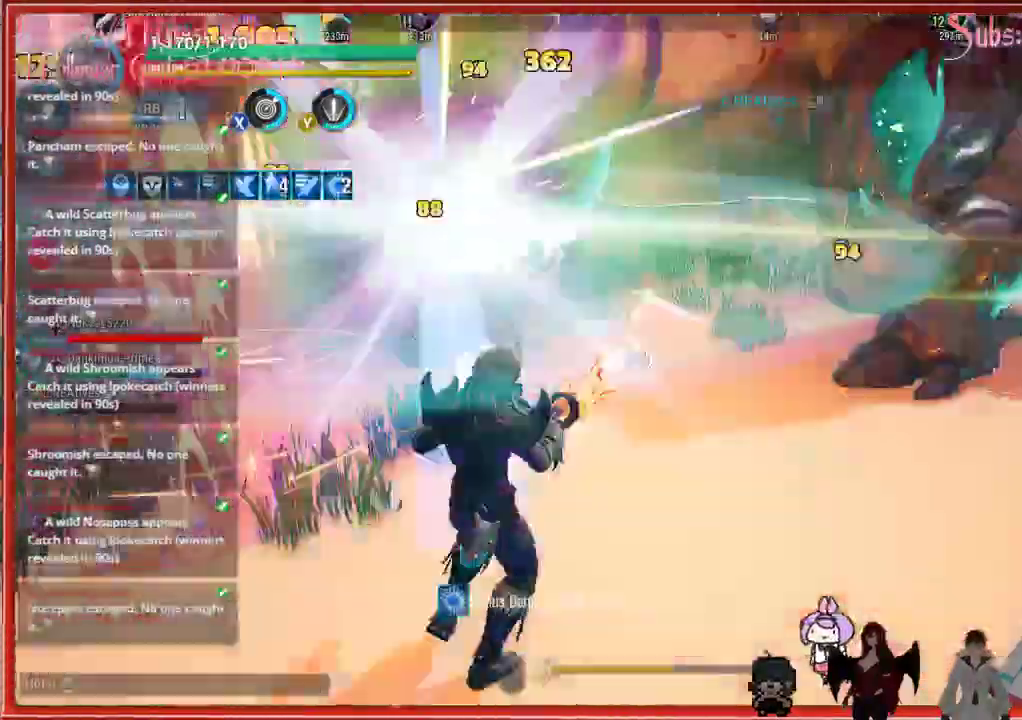
{"buttons": ["R2"], "left_stick": "right", "right_stick": "down-left", "events": [[283, "L1", "up"], [367, "right_stick", "down-left"]]}
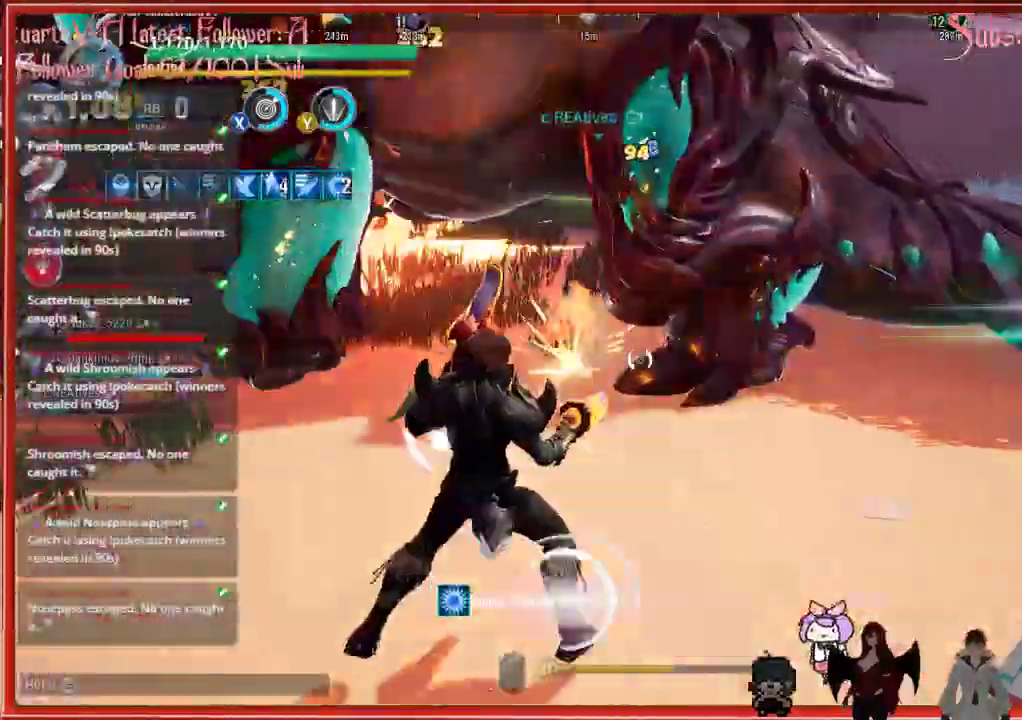
{"buttons": ["R2"], "left_stick": "right", "right_stick": "down-left", "events": []}
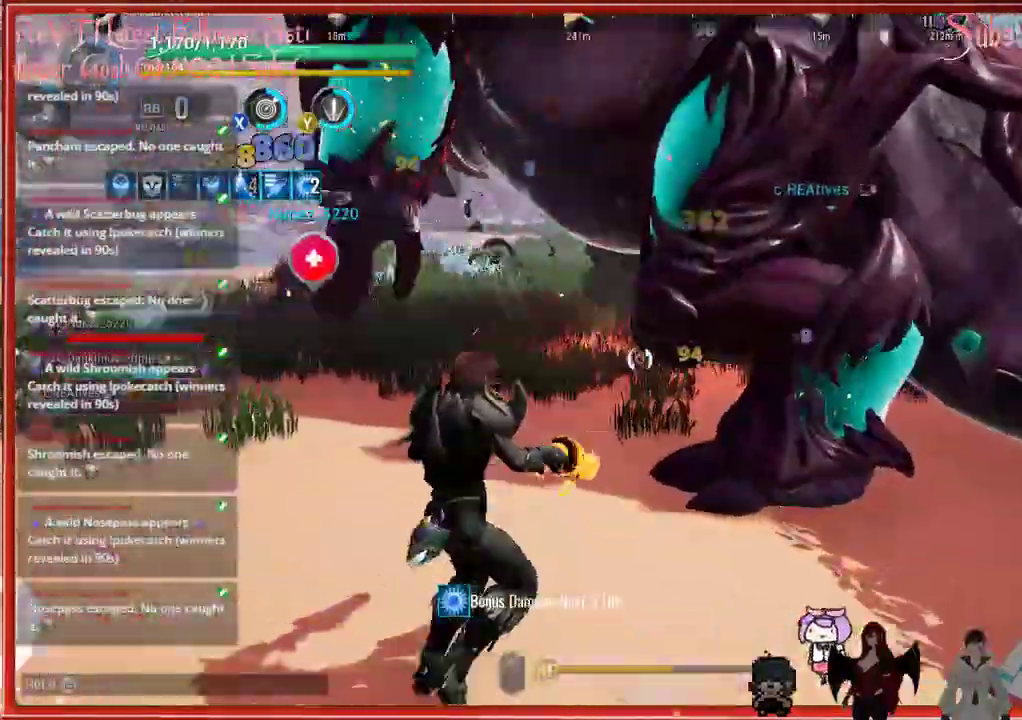
{"buttons": ["R2"], "left_stick": "right", "right_stick": "center", "events": [[383, "A", "down"], [383, "right_stick", "center"], [417, "A", "up"]]}
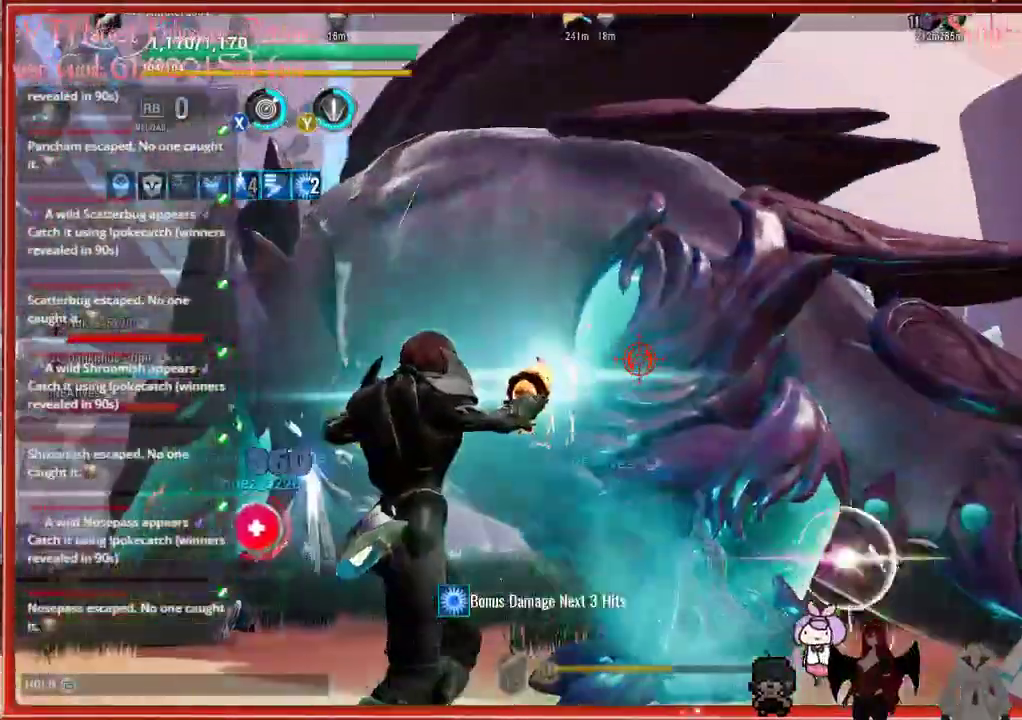
{"buttons": ["R2"], "left_stick": "right", "right_stick": "center", "events": [[17, "right_stick", "up-left"], [83, "left_stick", "down-right"], [100, "right_stick", "center"], [283, "left_stick", "right"]]}
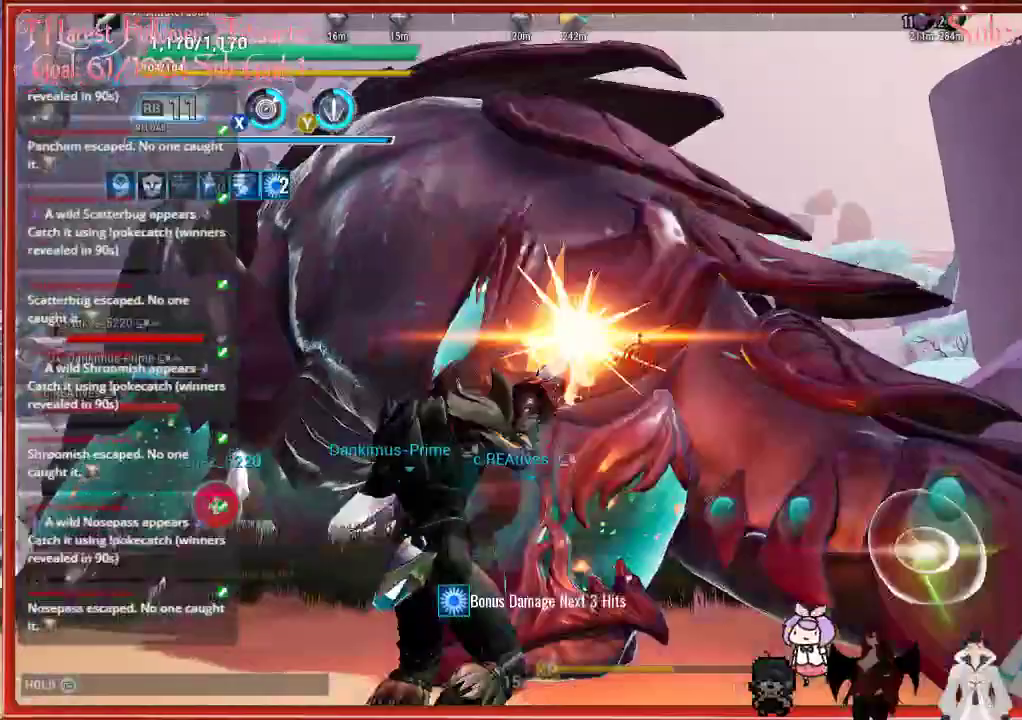
{"buttons": ["R2"], "left_stick": "right", "right_stick": "center", "events": []}
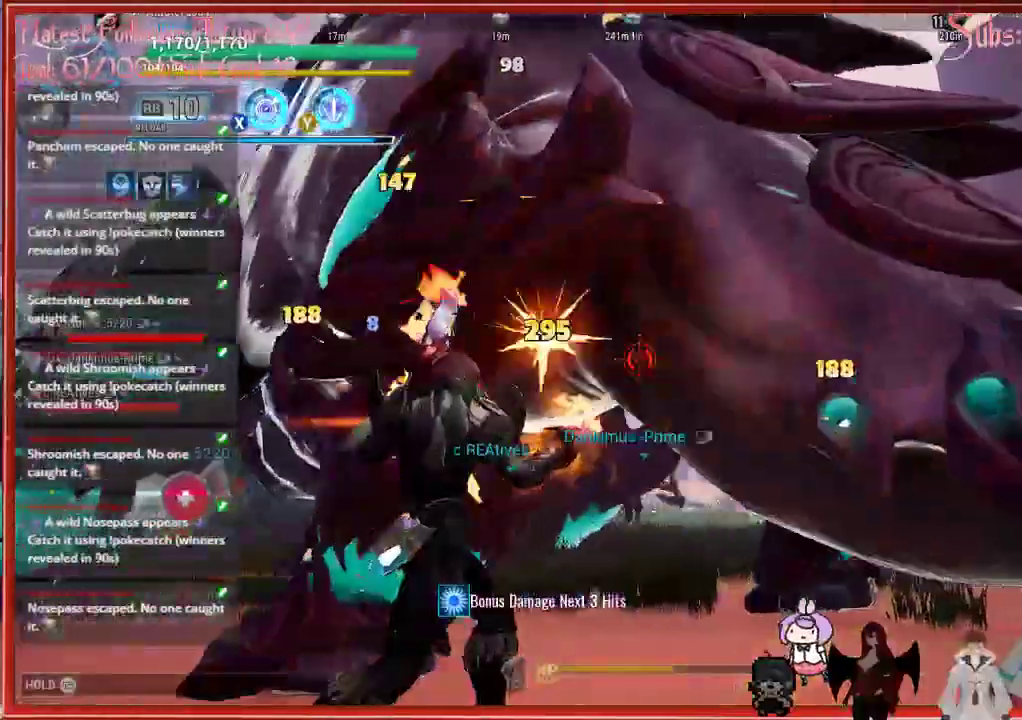
{"buttons": ["R2"], "left_stick": "right", "right_stick": "center", "events": []}
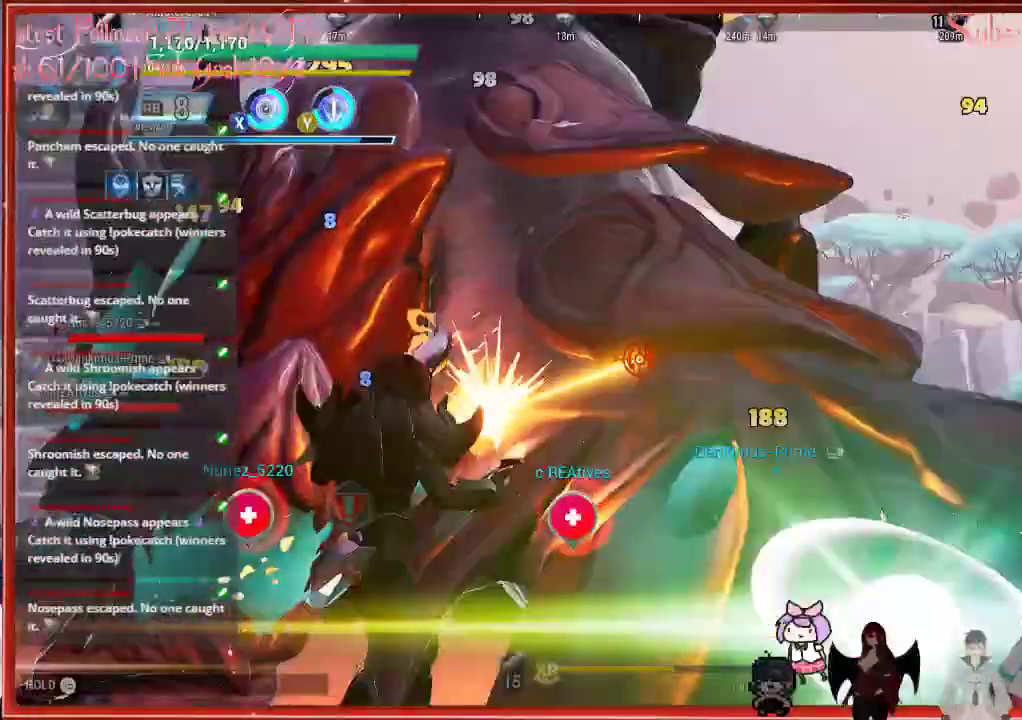
{"buttons": ["R2"], "left_stick": "right", "right_stick": "center", "events": []}
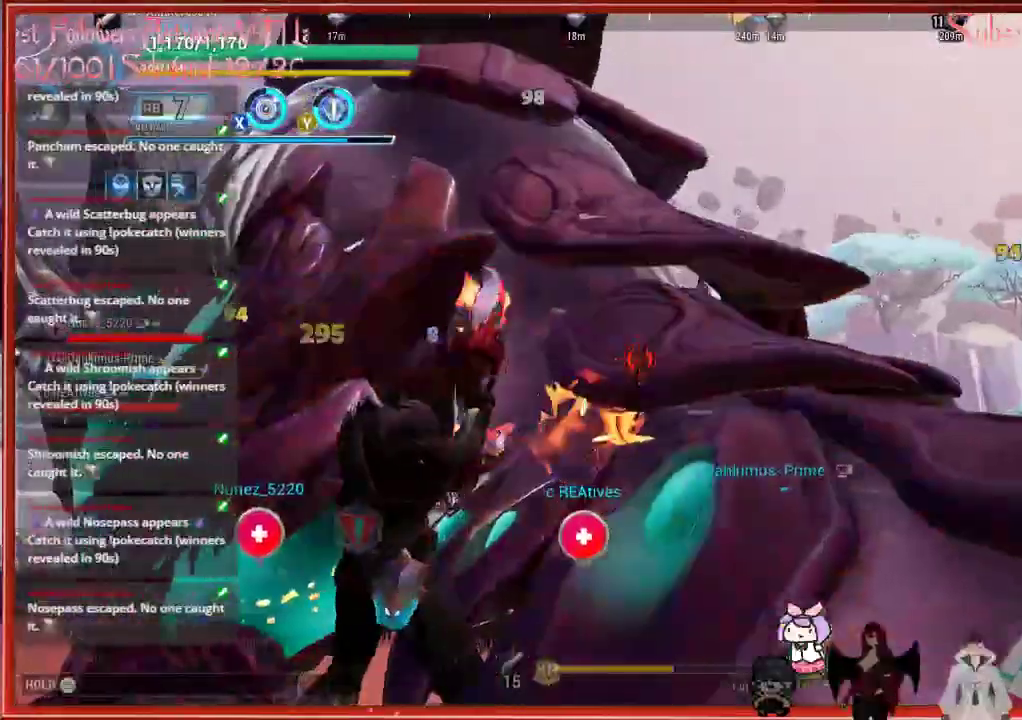
{"buttons": ["R2"], "left_stick": "center", "right_stick": "down-right", "events": [[200, "right_stick", "down-left"], [250, "left_stick", "center"], [250, "right_stick", "center"], [317, "right_stick", "down-right"]]}
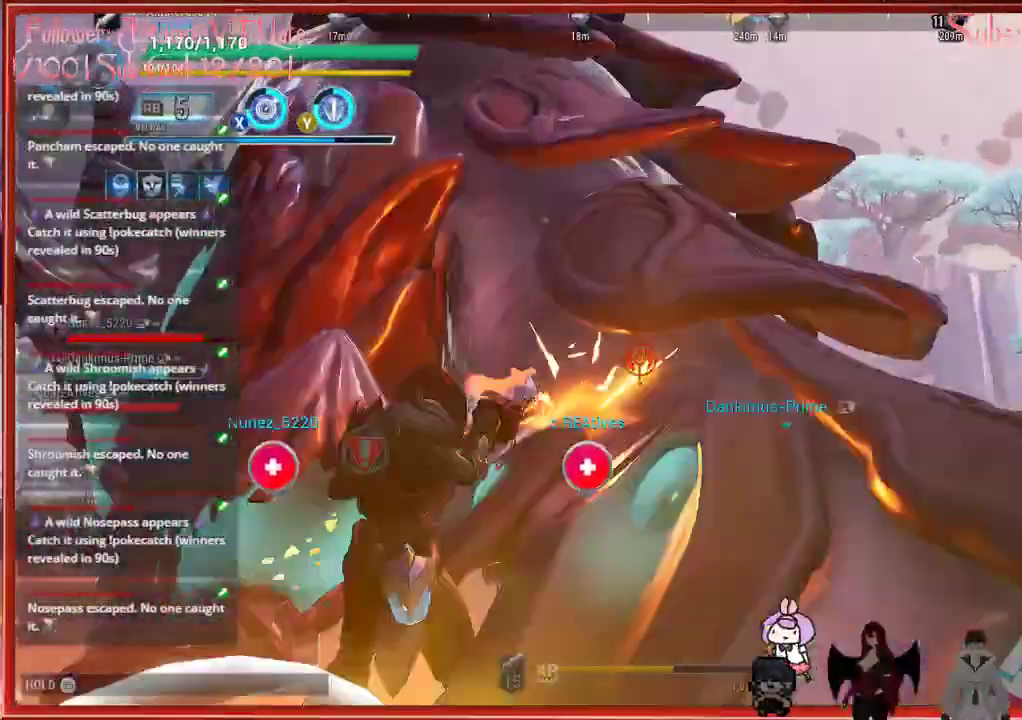
{"buttons": ["R2"], "left_stick": "center", "right_stick": "down-right", "events": []}
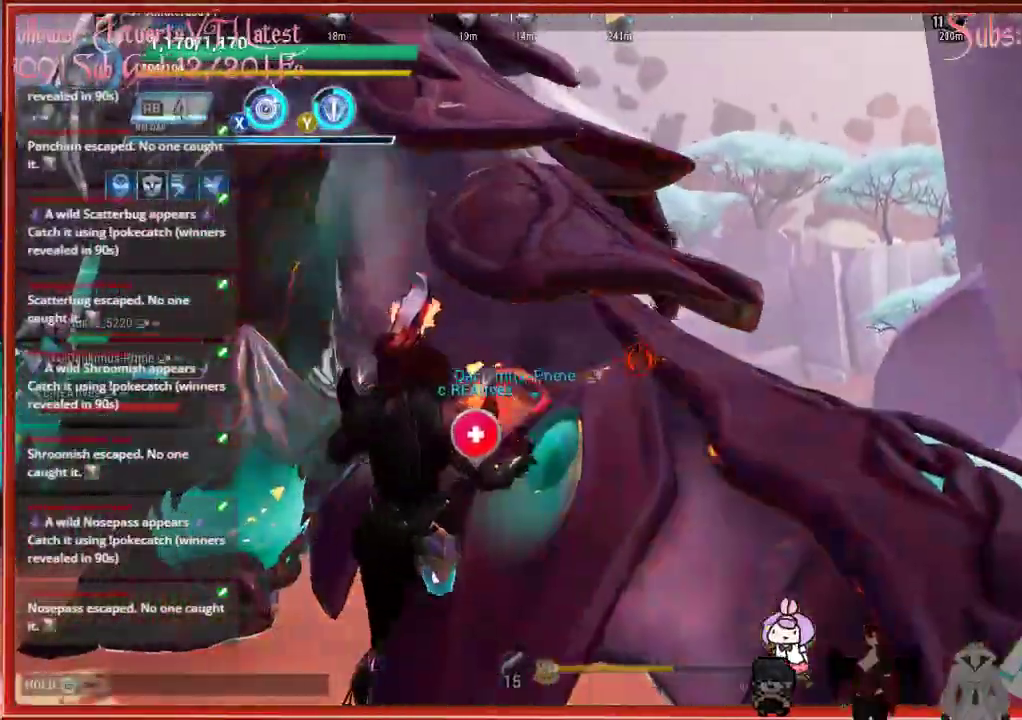
{"buttons": ["R2"], "left_stick": "down-right", "right_stick": "center", "events": [[67, "left_stick", "down-right"], [317, "right_stick", "center"]]}
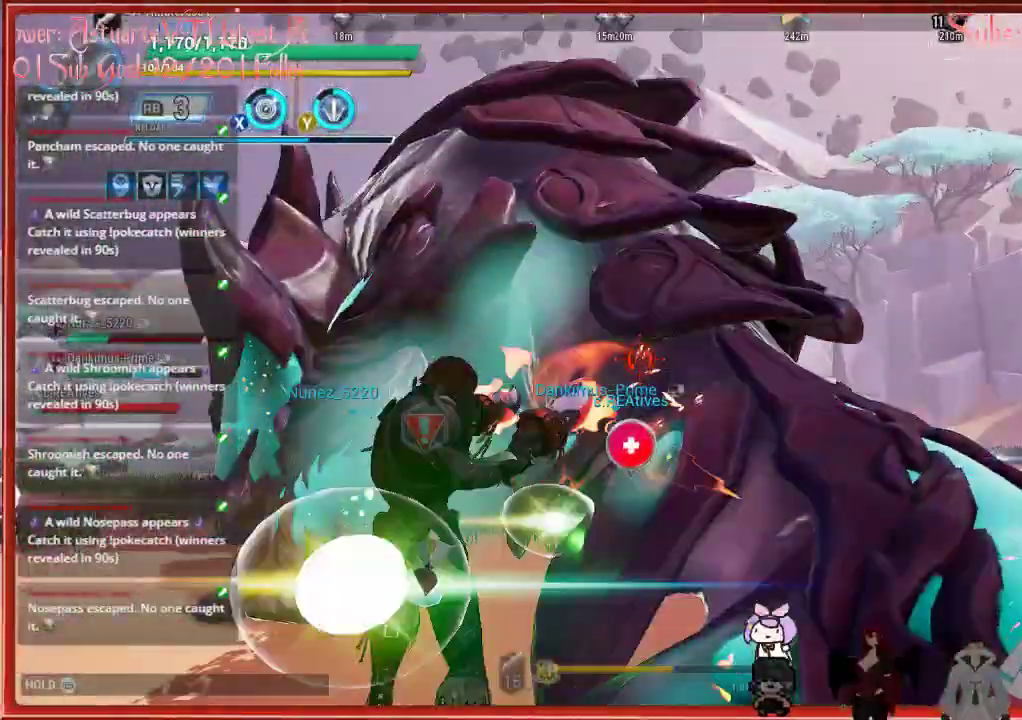
{"buttons": ["R2"], "left_stick": "down-right", "right_stick": "down-right", "events": [[283, "right_stick", "down-right"]]}
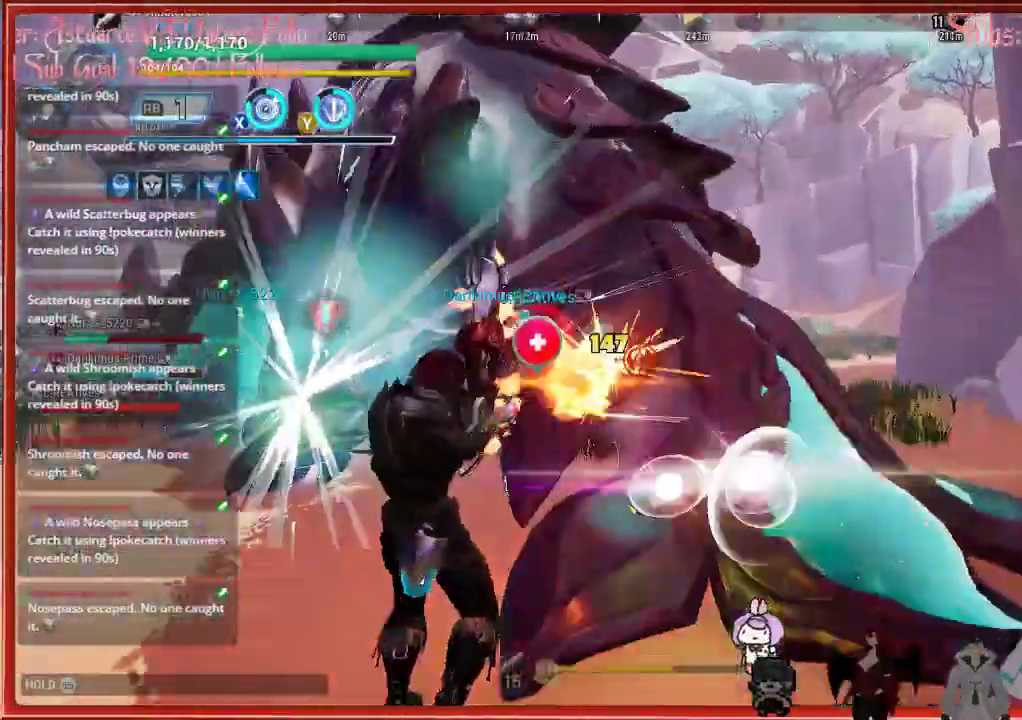
{"buttons": ["R2"], "left_stick": "down-right", "right_stick": "center", "events": [[17, "right_stick", "down"], [317, "right_stick", "center"]]}
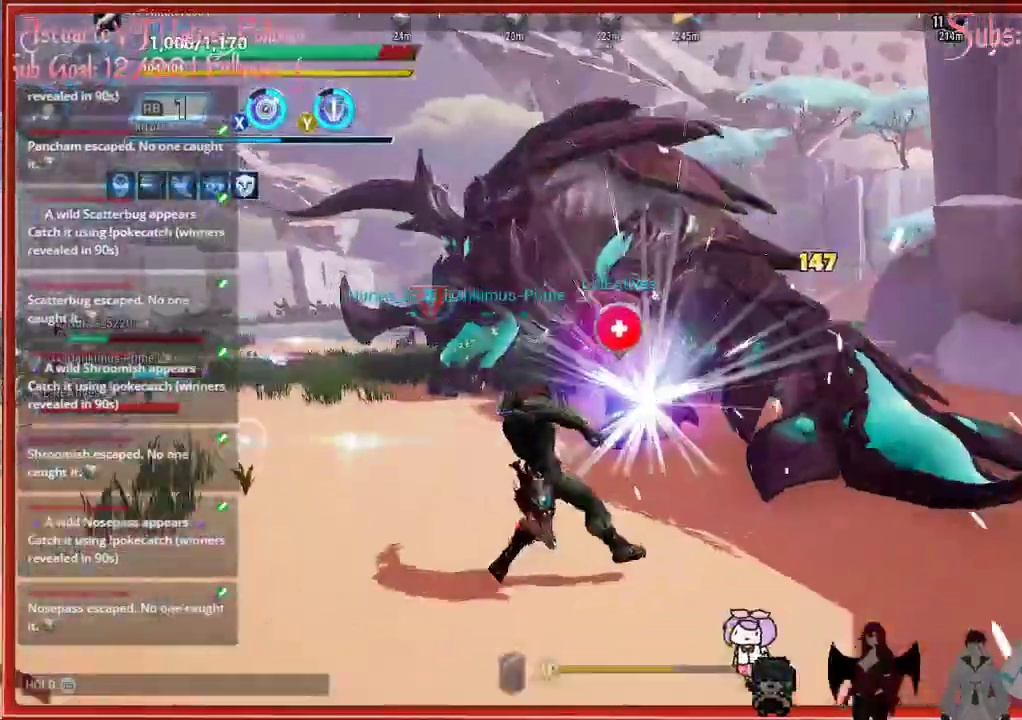
{"buttons": ["R2"], "left_stick": "down-right", "right_stick": "center", "events": [[167, "left_stick", "down"], [350, "left_stick", "down-right"]]}
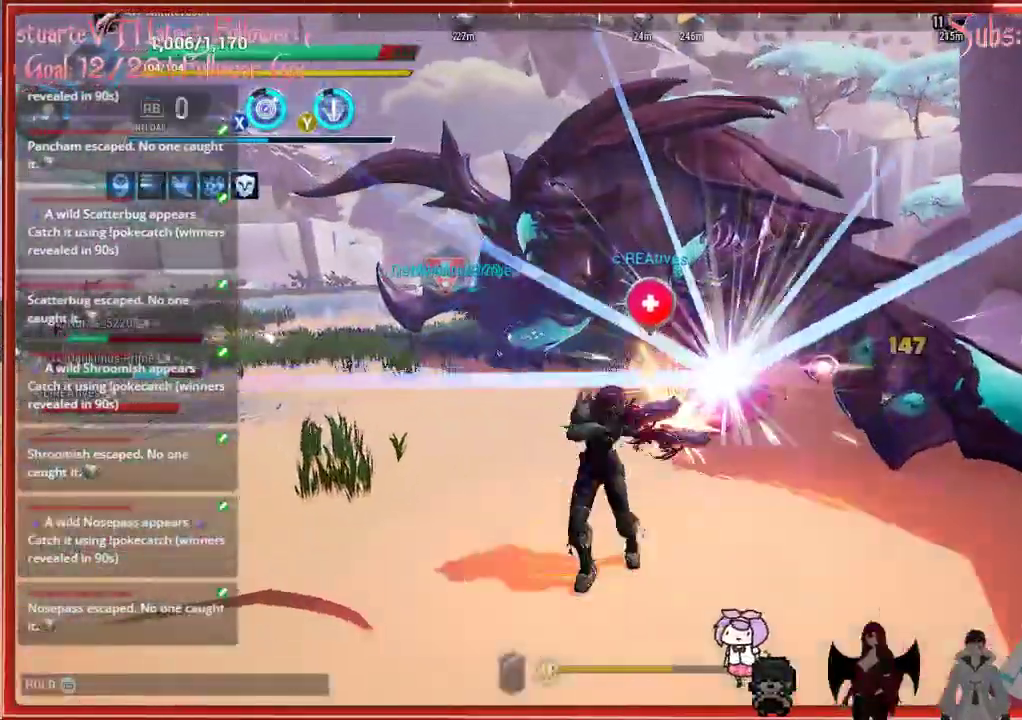
{"buttons": ["R2"], "left_stick": "down", "right_stick": "center", "events": [[367, "left_stick", "down"]]}
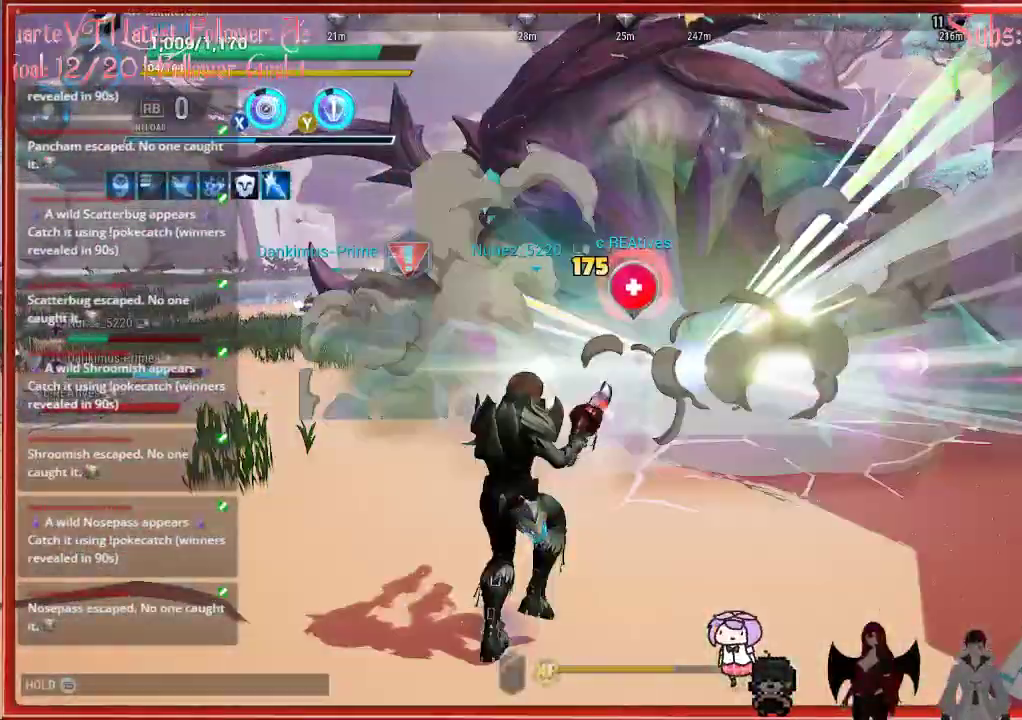
{"buttons": [], "left_stick": "down", "right_stick": "down-right", "events": [[383, "R2", "up"], [383, "right_stick", "down"], [500, "right_stick", "down-right"]]}
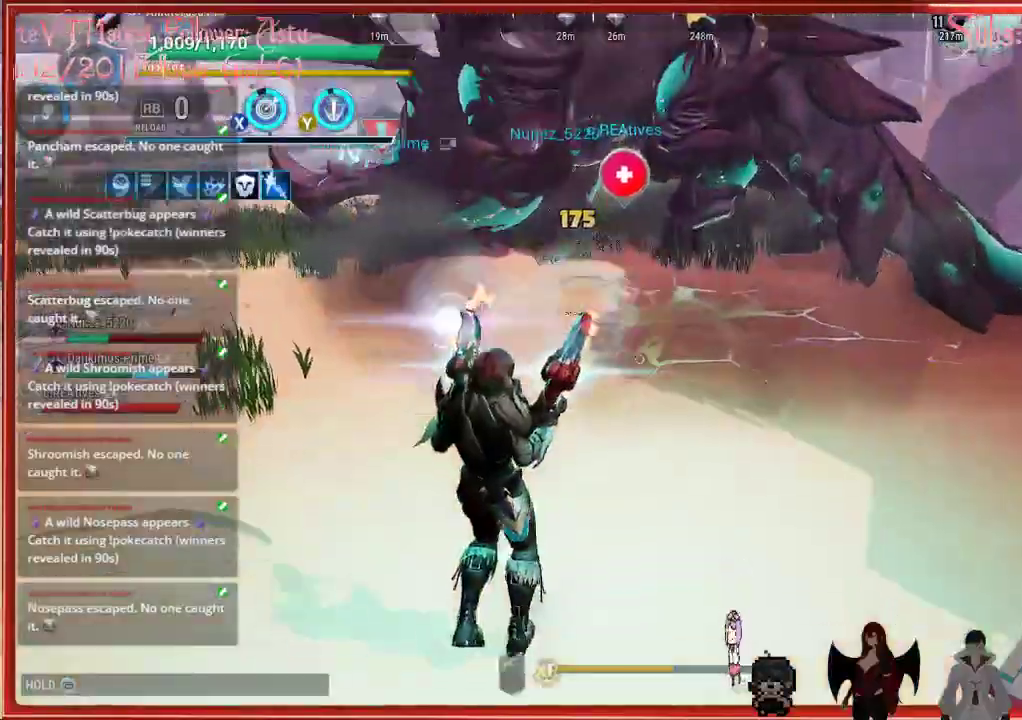
{"buttons": [], "left_stick": "down", "right_stick": "down-right", "events": []}
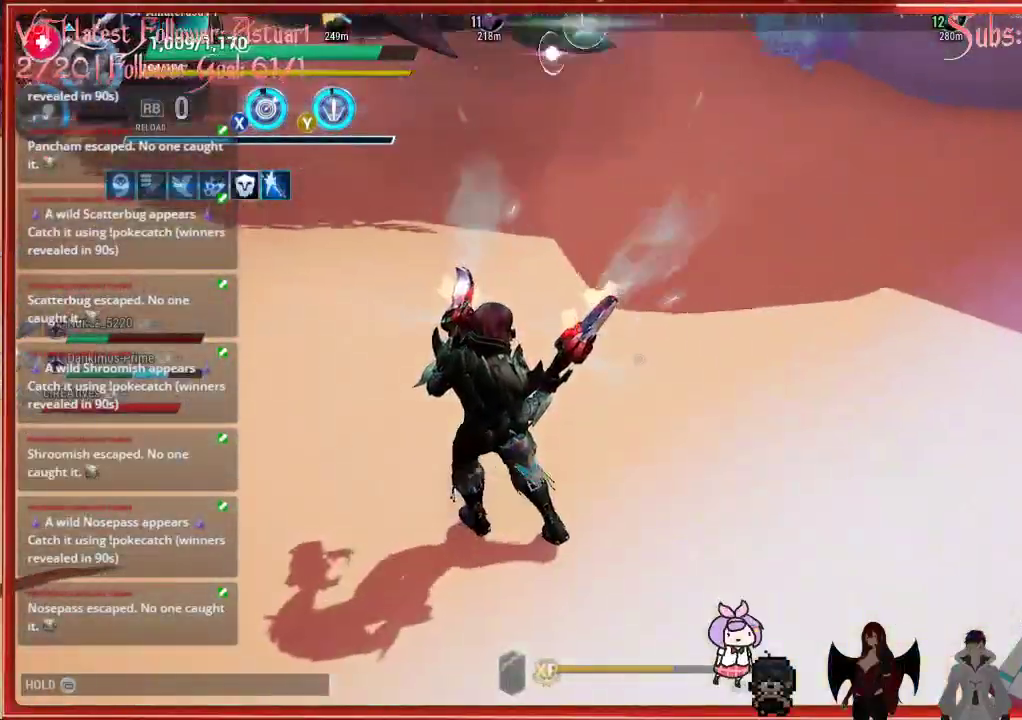
{"buttons": [], "left_stick": "right", "right_stick": "up-left", "events": [[250, "right_stick", "up-left"], [317, "left_stick", "right"]]}
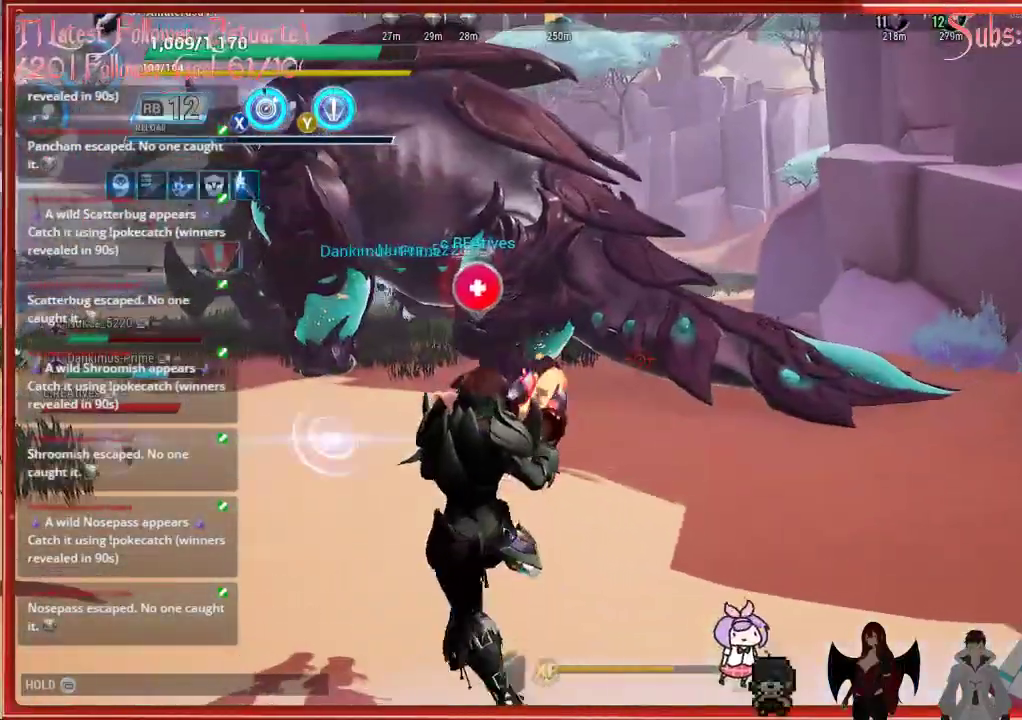
{"buttons": ["R2"], "left_stick": "up-right", "right_stick": "center", "events": [[133, "left_stick", "up-right"], [150, "R2", "down"], [317, "right_stick", "up"], [500, "right_stick", "center"]]}
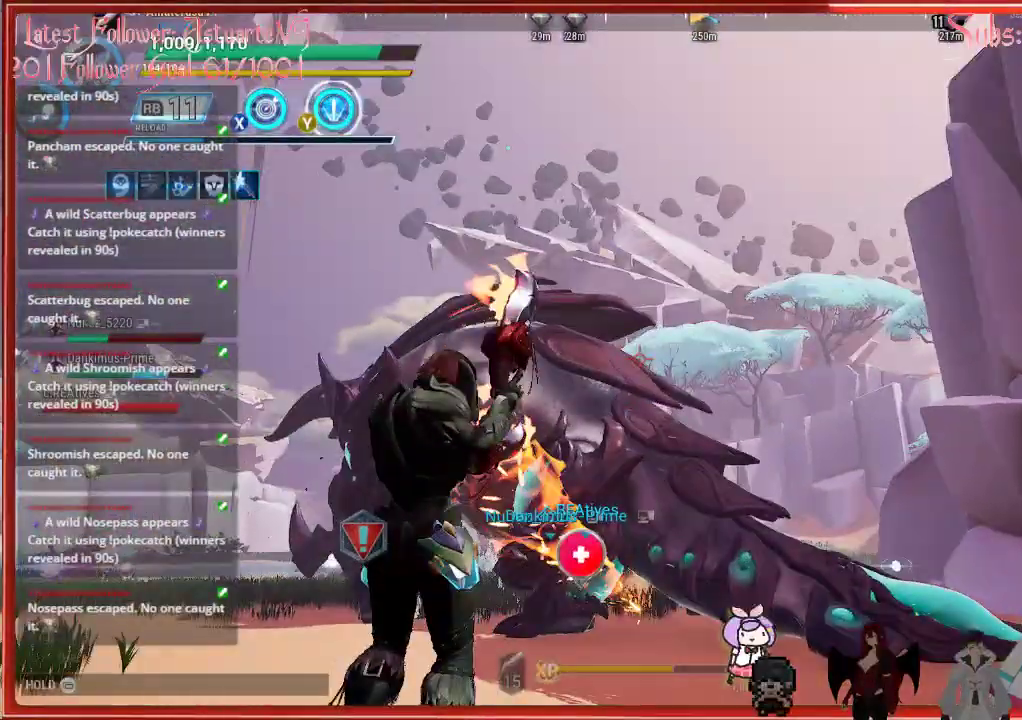
{"buttons": ["R2"], "left_stick": "up-right", "right_stick": "down", "events": [[333, "right_stick", "down"]]}
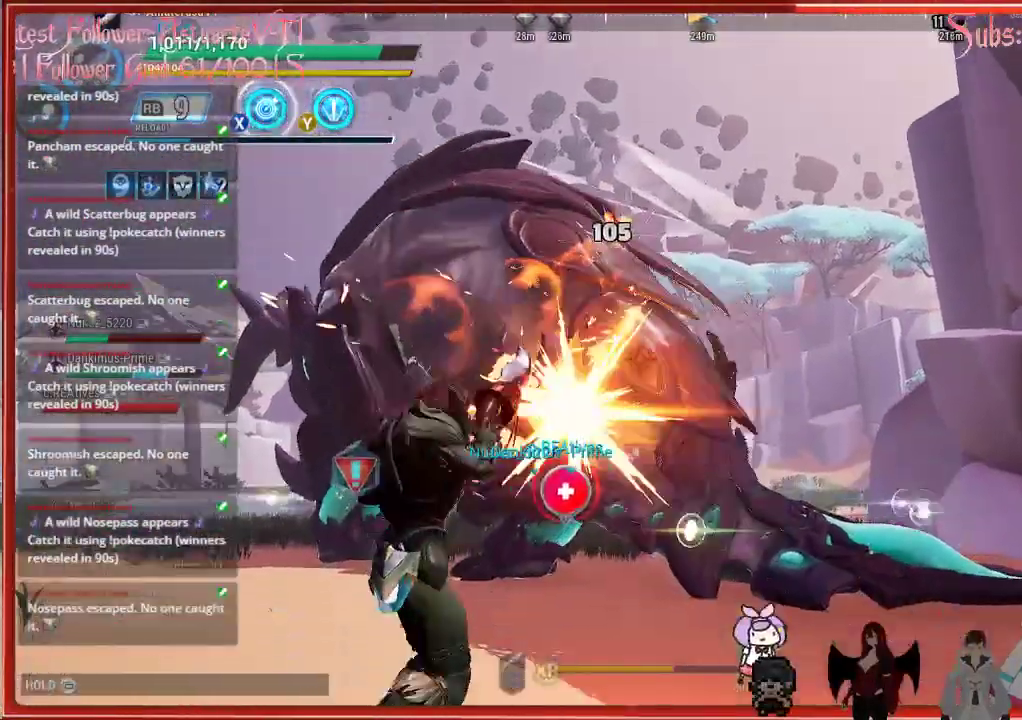
{"buttons": ["R2"], "left_stick": "right", "right_stick": "down", "events": [[100, "right_stick", "center"], [450, "left_stick", "right"], [483, "right_stick", "down"]]}
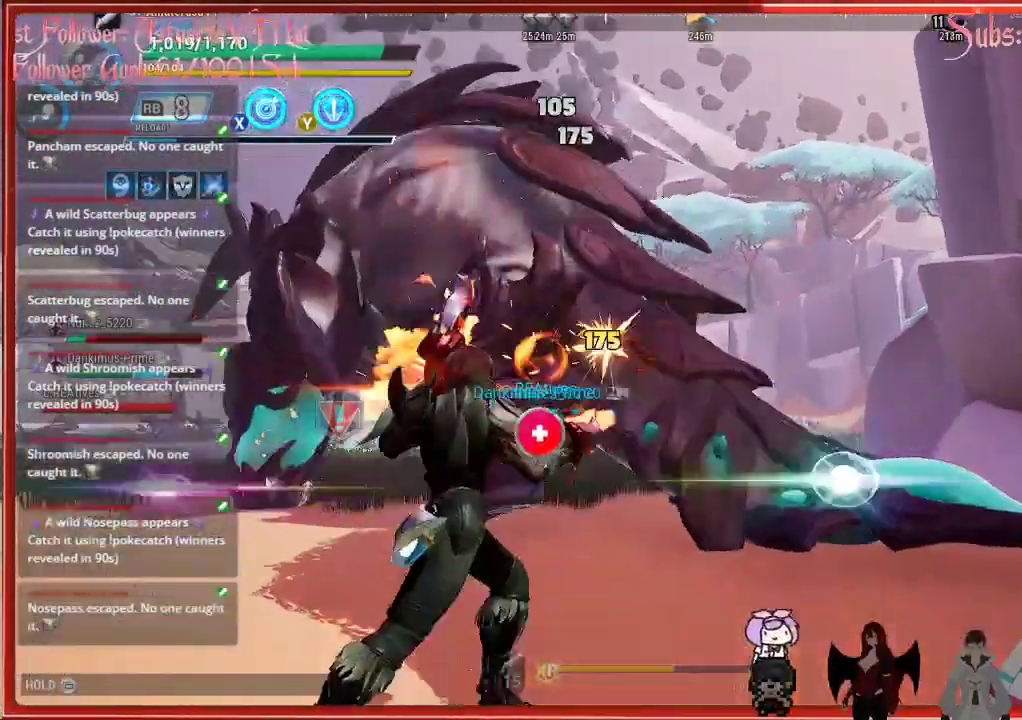
{"buttons": ["X", "R2"], "left_stick": "up", "right_stick": "center", "events": [[33, "left_stick", "down-right"], [200, "right_stick", "center"], [217, "left_stick", "center"], [267, "left_stick", "up"], [483, "X", "down"]]}
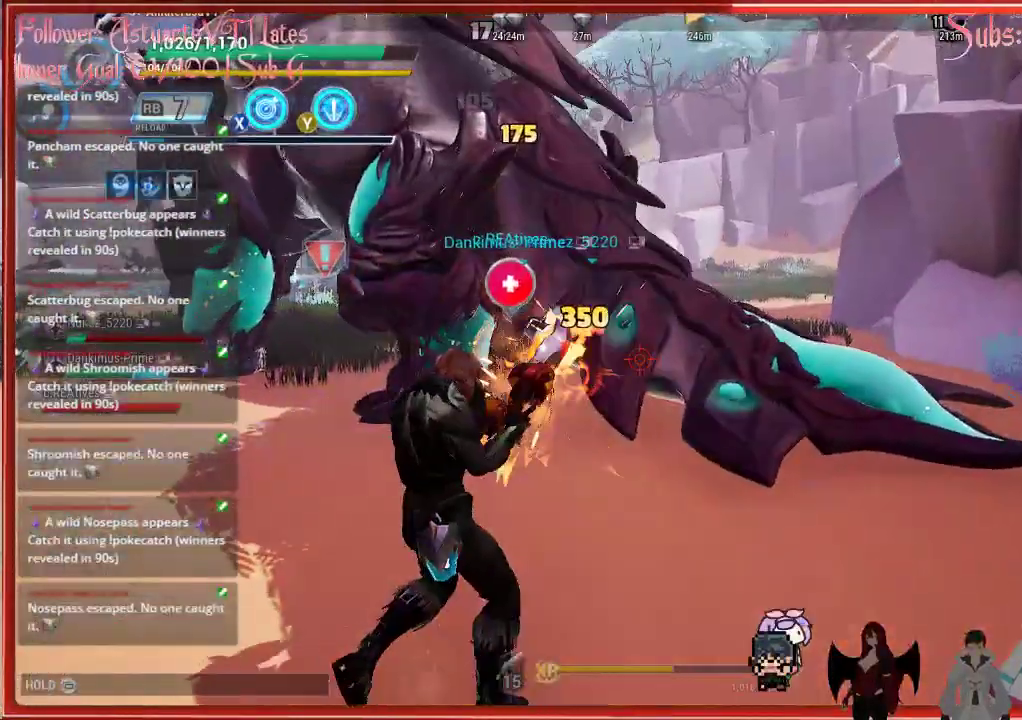
{"buttons": ["X", "R2"], "left_stick": "up", "right_stick": "center", "events": []}
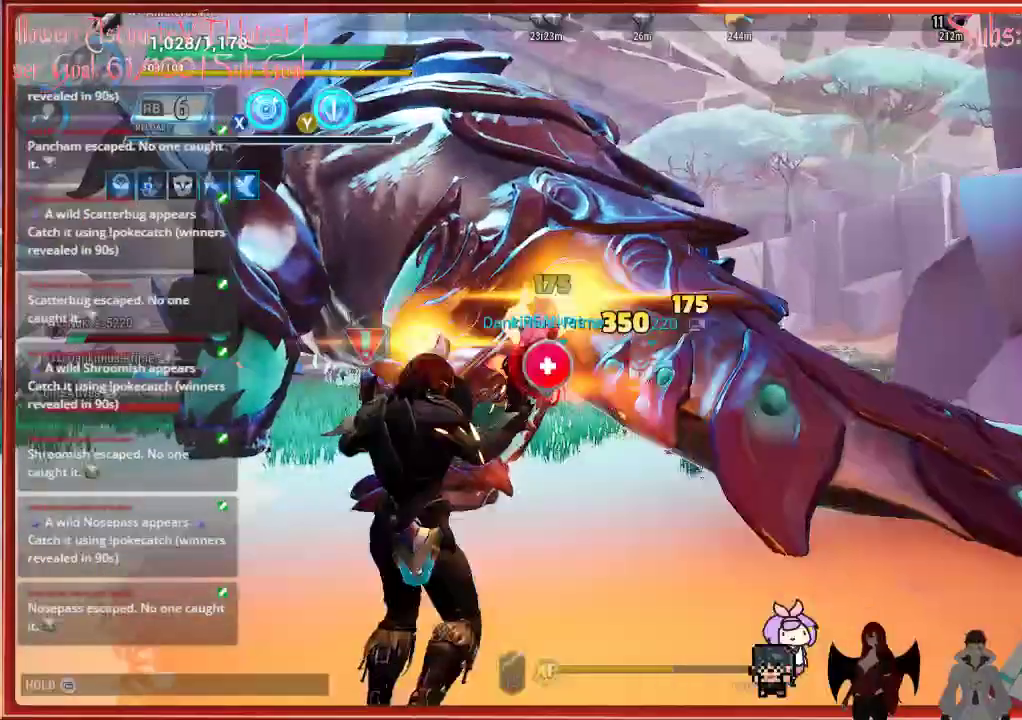
{"buttons": ["R2"], "left_stick": "center", "right_stick": "center", "events": [[83, "X", "up"], [233, "left_stick", "center"], [233, "right_stick", "up"], [383, "right_stick", "center"]]}
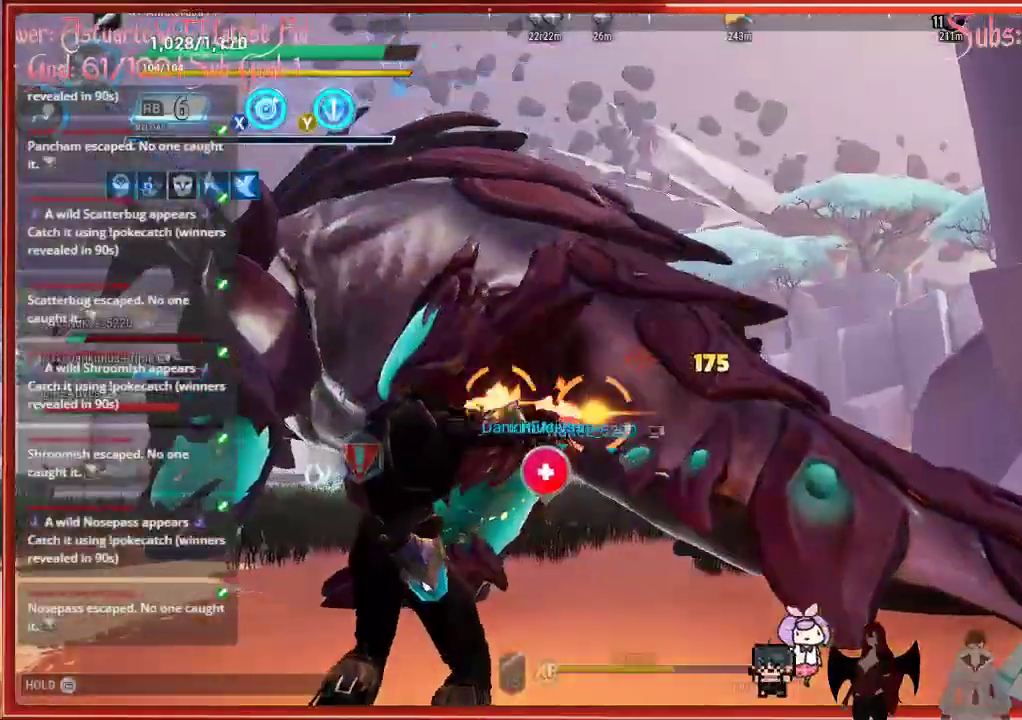
{"buttons": ["R2"], "left_stick": "down", "right_stick": "center", "events": [[217, "left_stick", "down"]]}
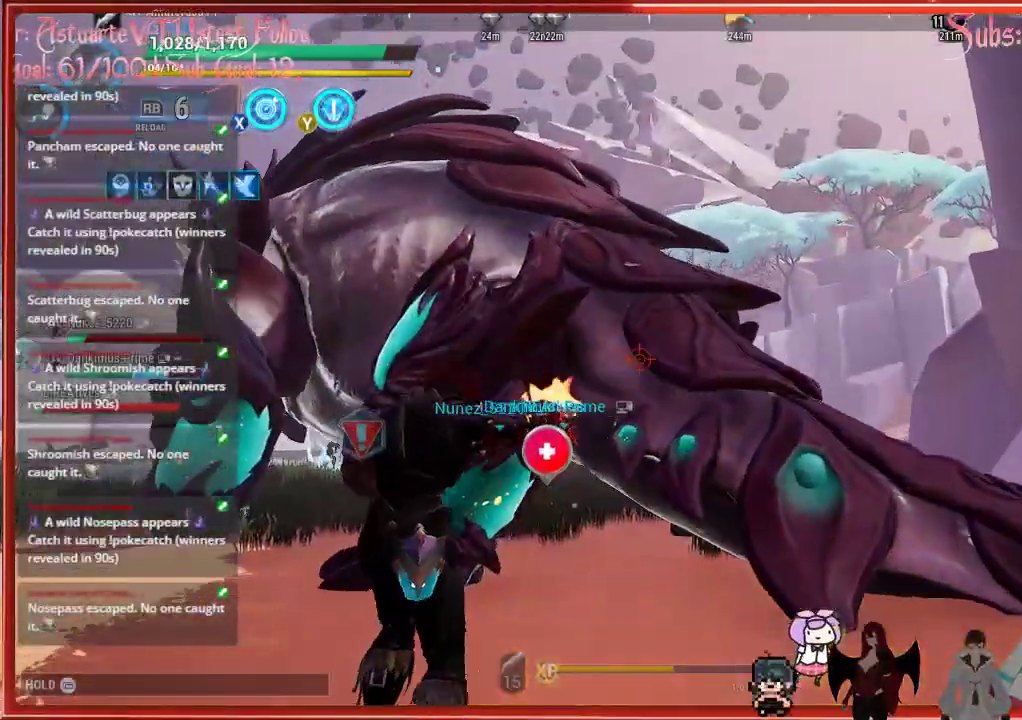
{"buttons": ["R2"], "left_stick": "down", "right_stick": "center", "events": [[383, "X", "down"], [433, "X", "up"]]}